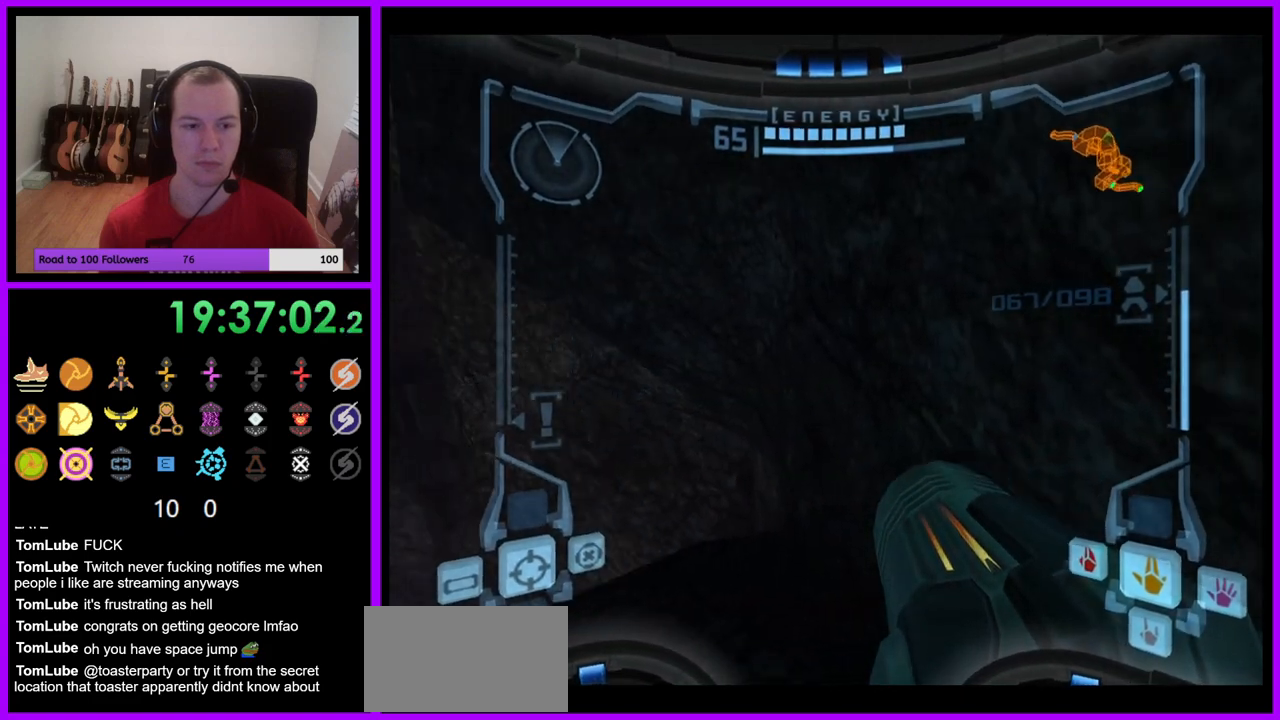
Gameplay with a controller (Nintendo layout); each line is a JSON object with the inputs held at the frame after it. "events" lists button and stick changes between this image and that frame as [ms after this image, input, new state], when the widget could be followed in between. Not read: L3 R3.
{"buttons": ["L1"], "left_stick": "up", "right_stick": "center", "events": [[217, "left_stick", "center"], [350, "left_stick", "up"], [367, "L1", "down"]]}
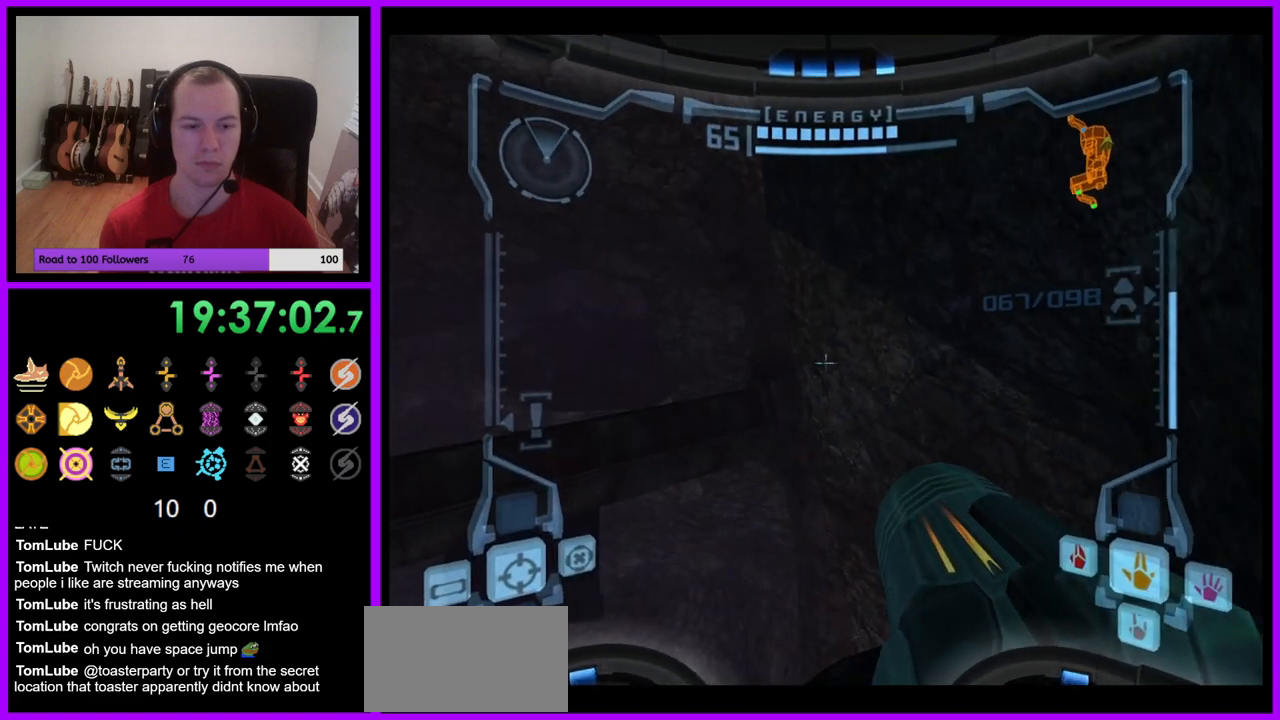
{"buttons": ["L1"], "left_stick": "down", "right_stick": "center", "events": [[67, "left_stick", "center"], [400, "left_stick", "down"]]}
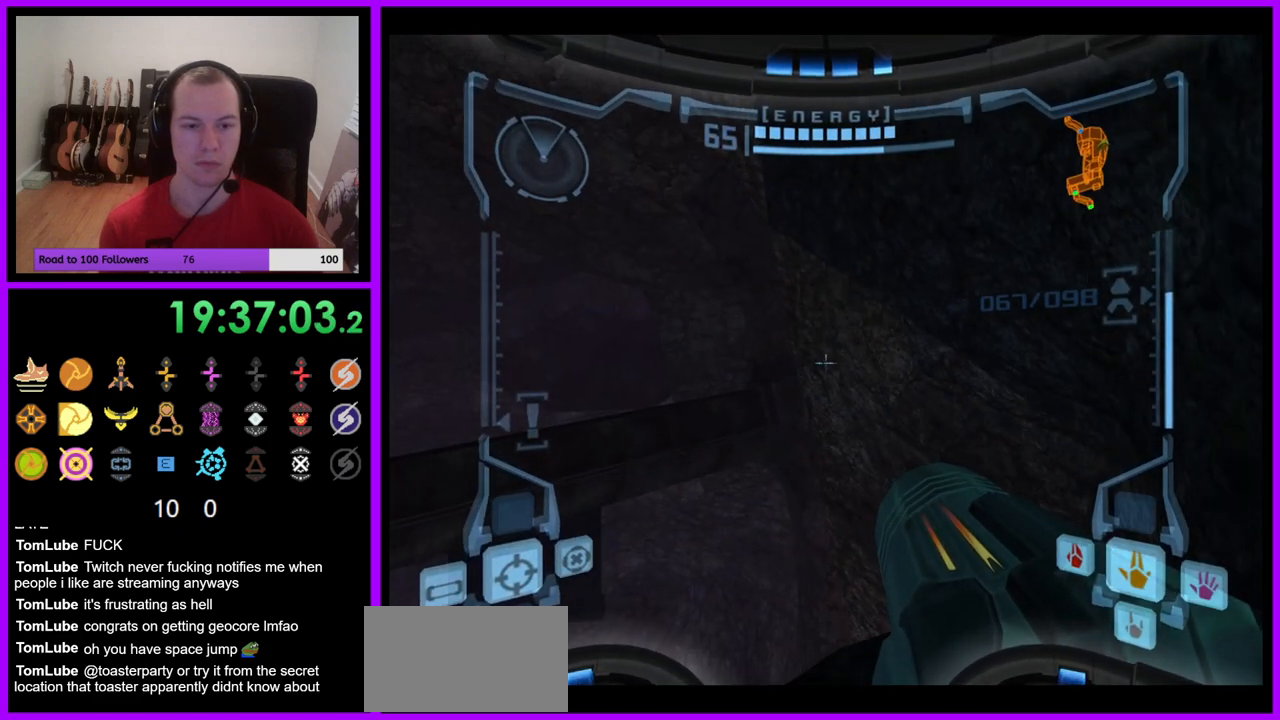
{"buttons": ["L1"], "left_stick": "right", "right_stick": "center", "events": [[367, "left_stick", "down-right"], [483, "left_stick", "right"]]}
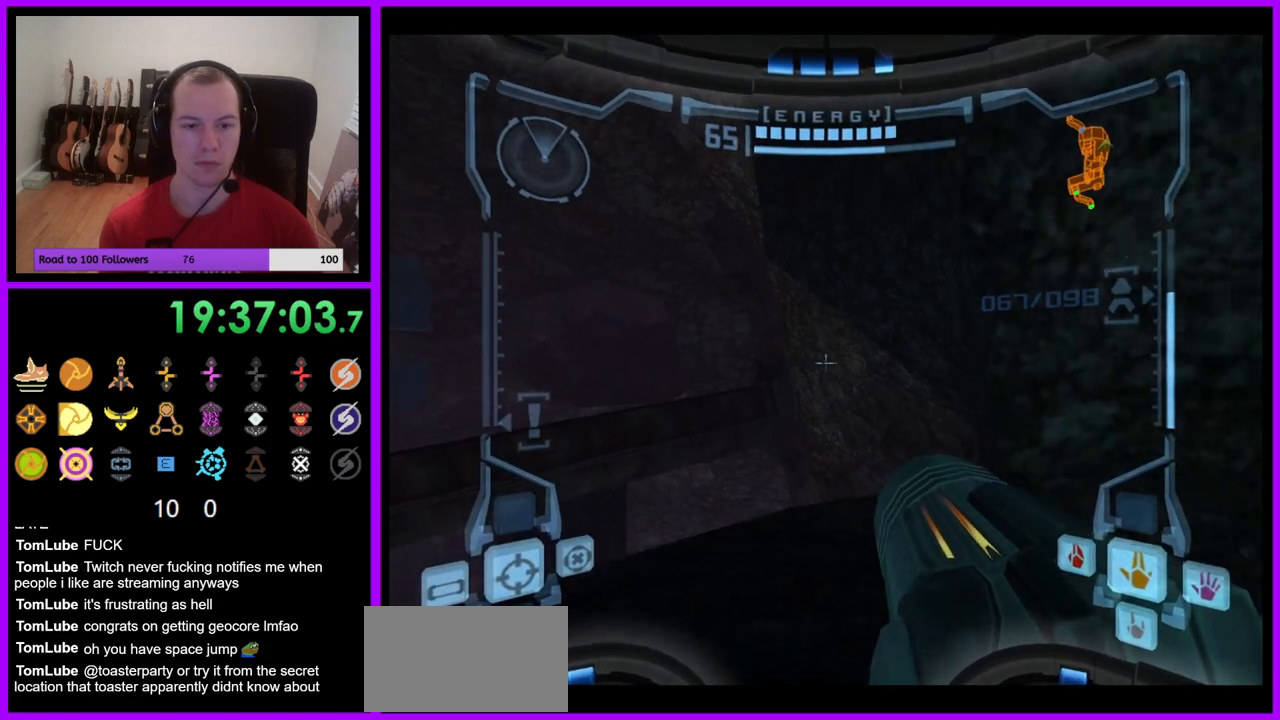
{"buttons": ["L1"], "left_stick": "right", "right_stick": "center", "events": []}
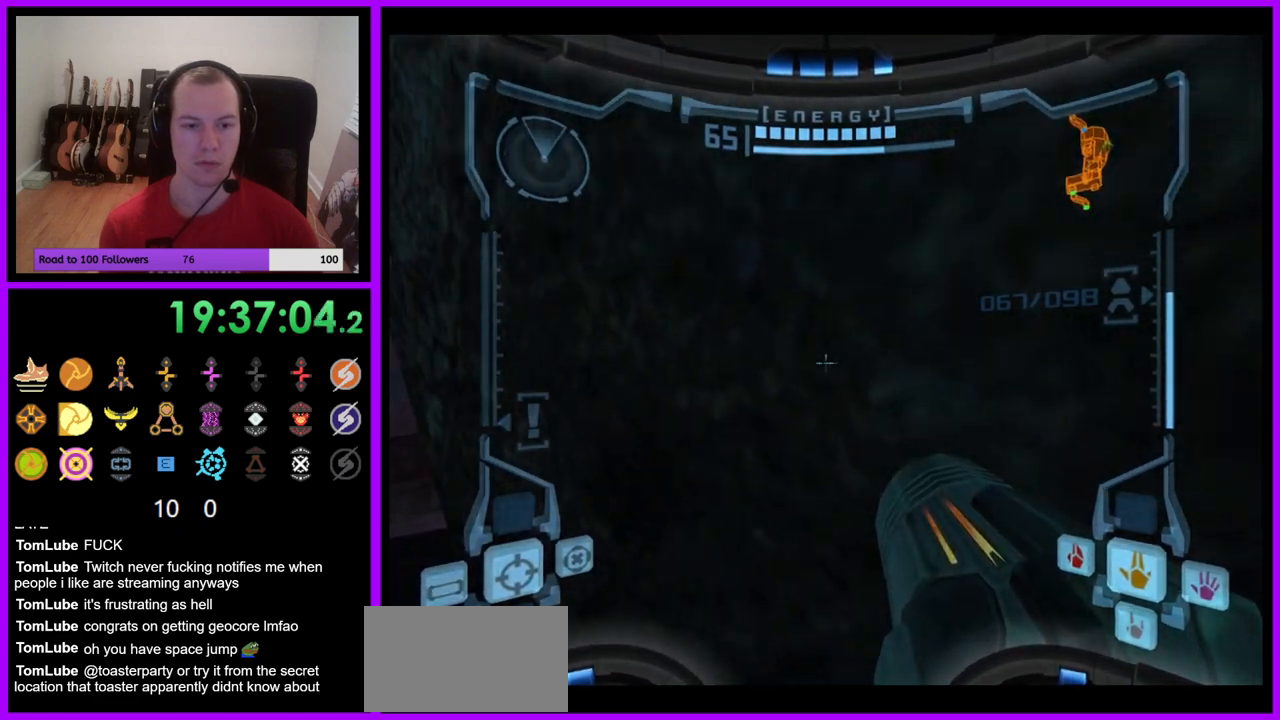
{"buttons": ["L1"], "left_stick": "right", "right_stick": "center", "events": [[267, "left_stick", "center"], [417, "left_stick", "right"]]}
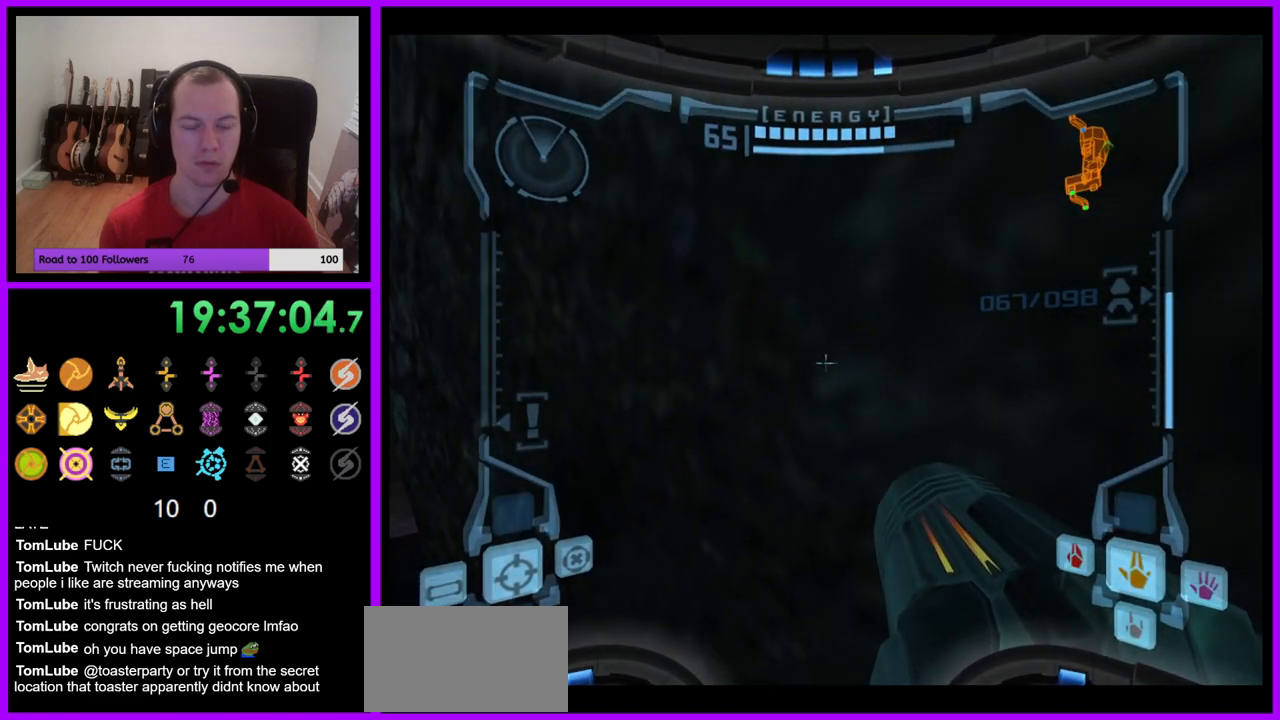
{"buttons": ["L1"], "left_stick": "up-left", "right_stick": "center", "events": [[33, "left_stick", "up-right"], [467, "left_stick", "up-left"]]}
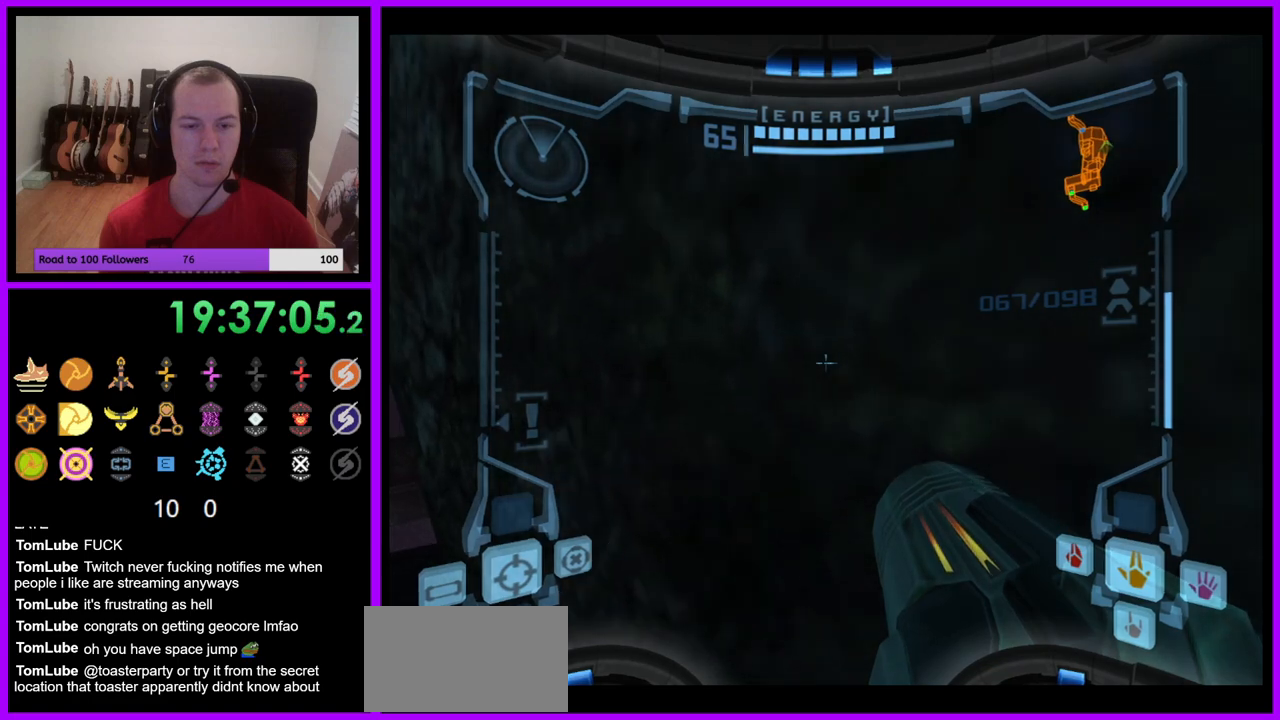
{"buttons": ["L1"], "left_stick": "center", "right_stick": "center", "events": [[117, "left_stick", "up"], [467, "left_stick", "center"]]}
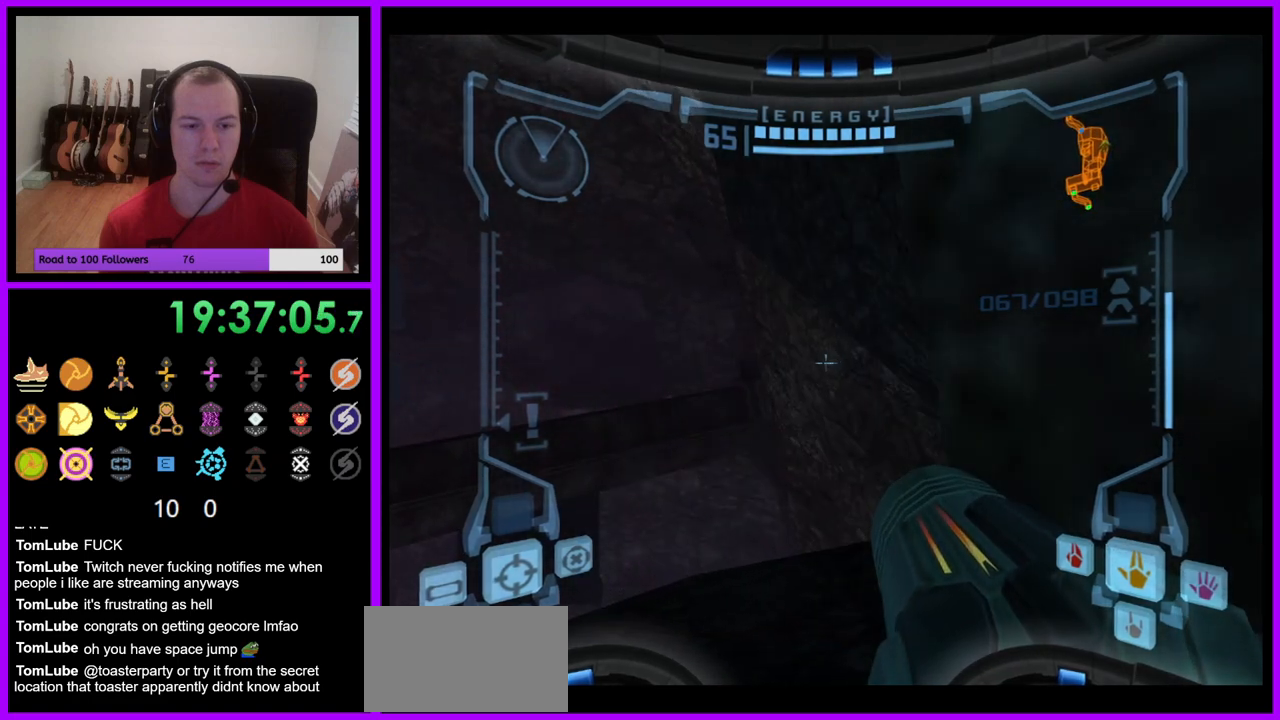
{"buttons": ["L1"], "left_stick": "down-right", "right_stick": "center", "events": [[200, "left_stick", "right"], [283, "left_stick", "down-right"]]}
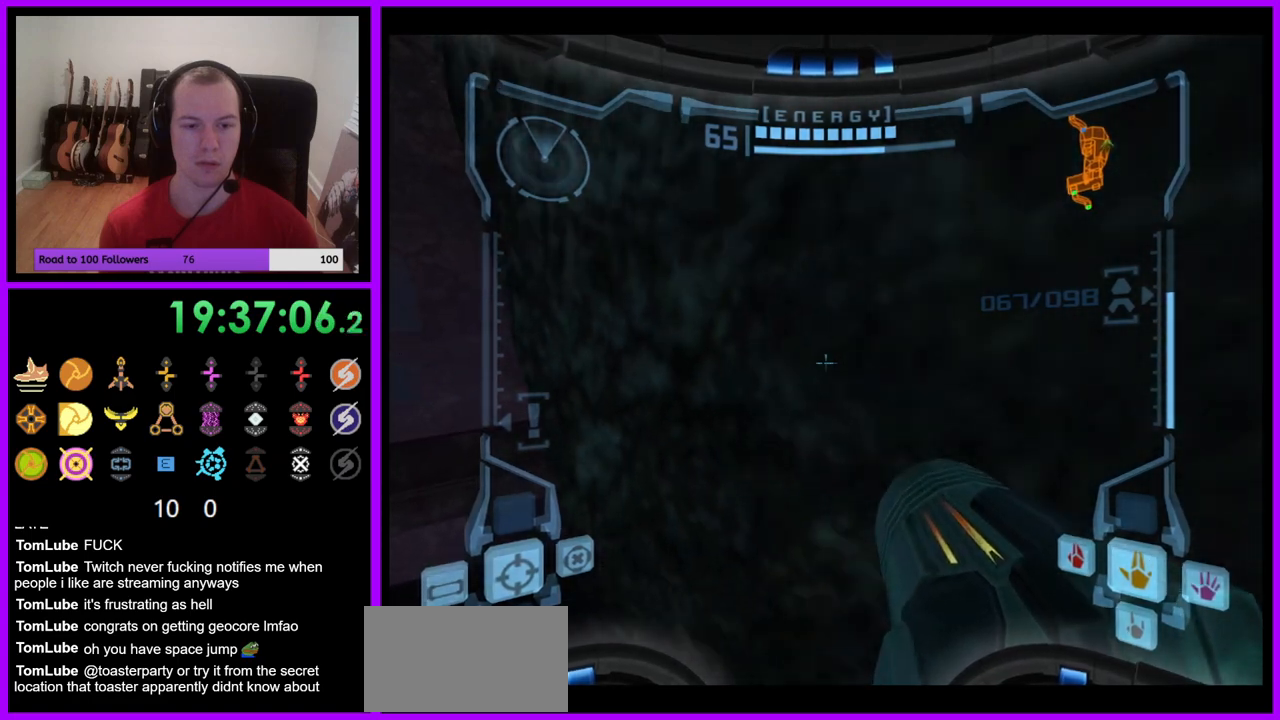
{"buttons": [], "left_stick": "right", "right_stick": "center", "events": [[483, "L1", "up"], [500, "left_stick", "right"]]}
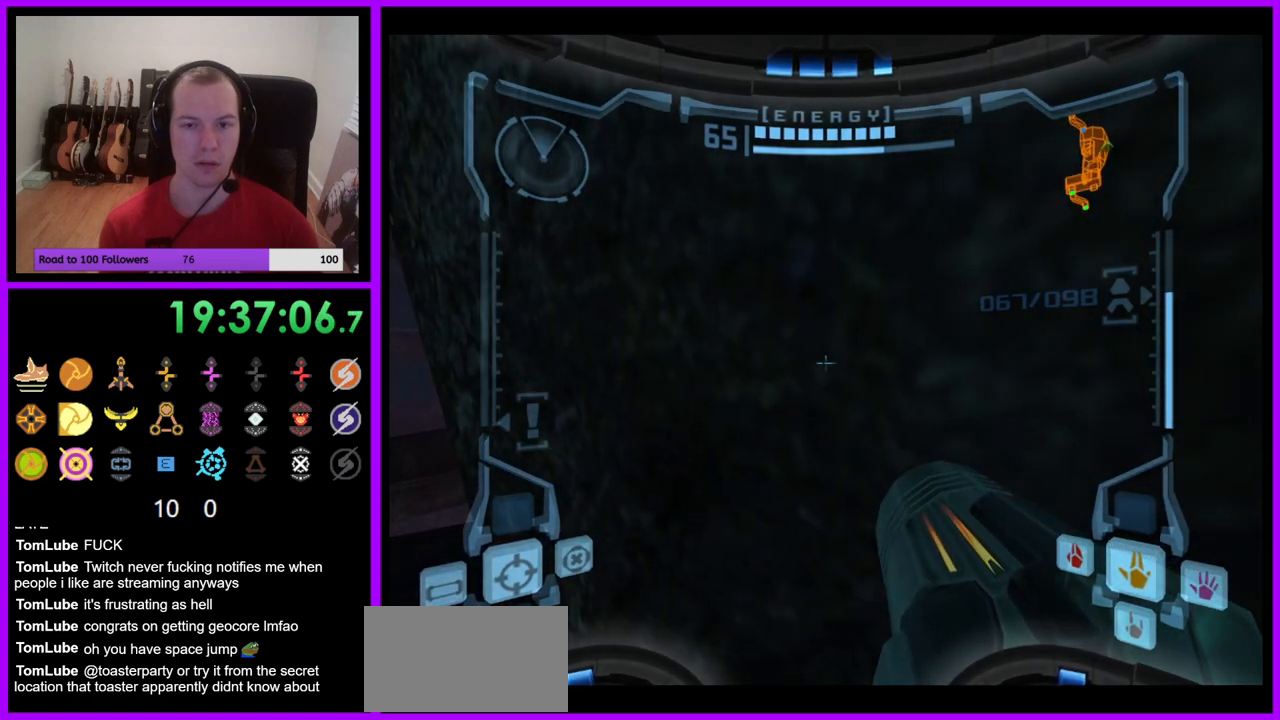
{"buttons": [], "left_stick": "right", "right_stick": "center", "events": []}
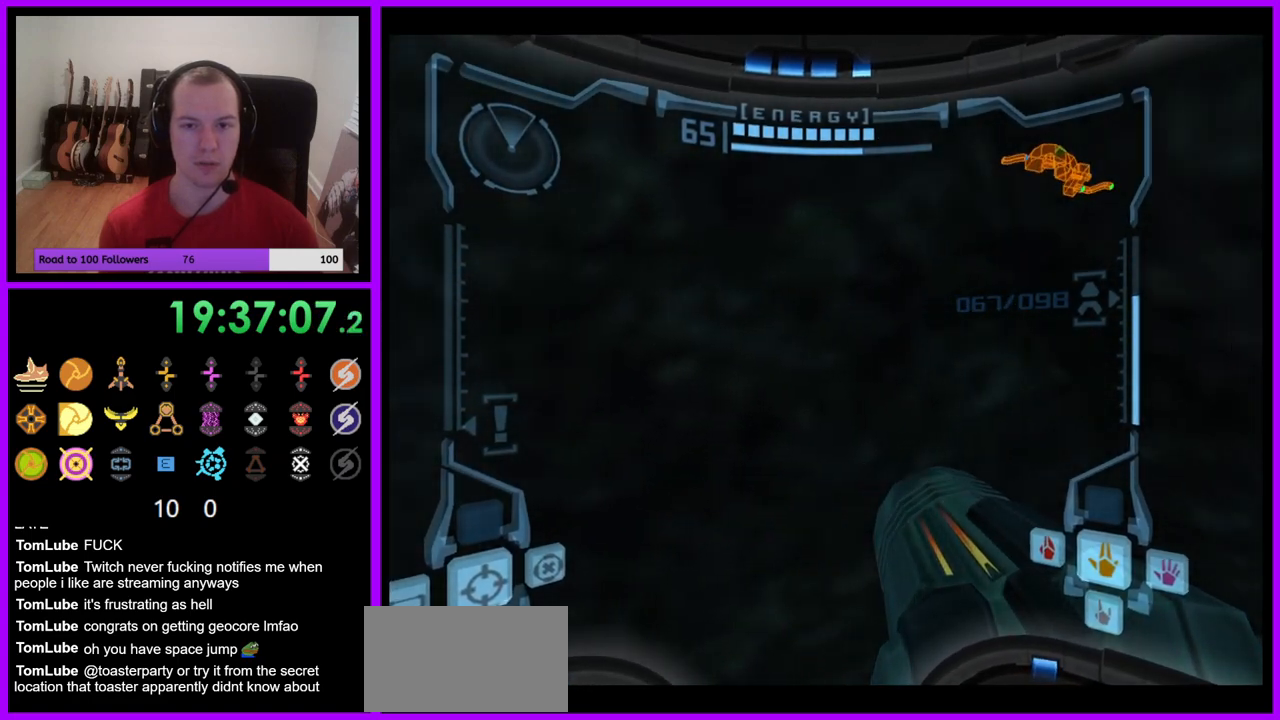
{"buttons": [], "left_stick": "down", "right_stick": "center", "events": [[50, "left_stick", "down-right"], [150, "left_stick", "down"]]}
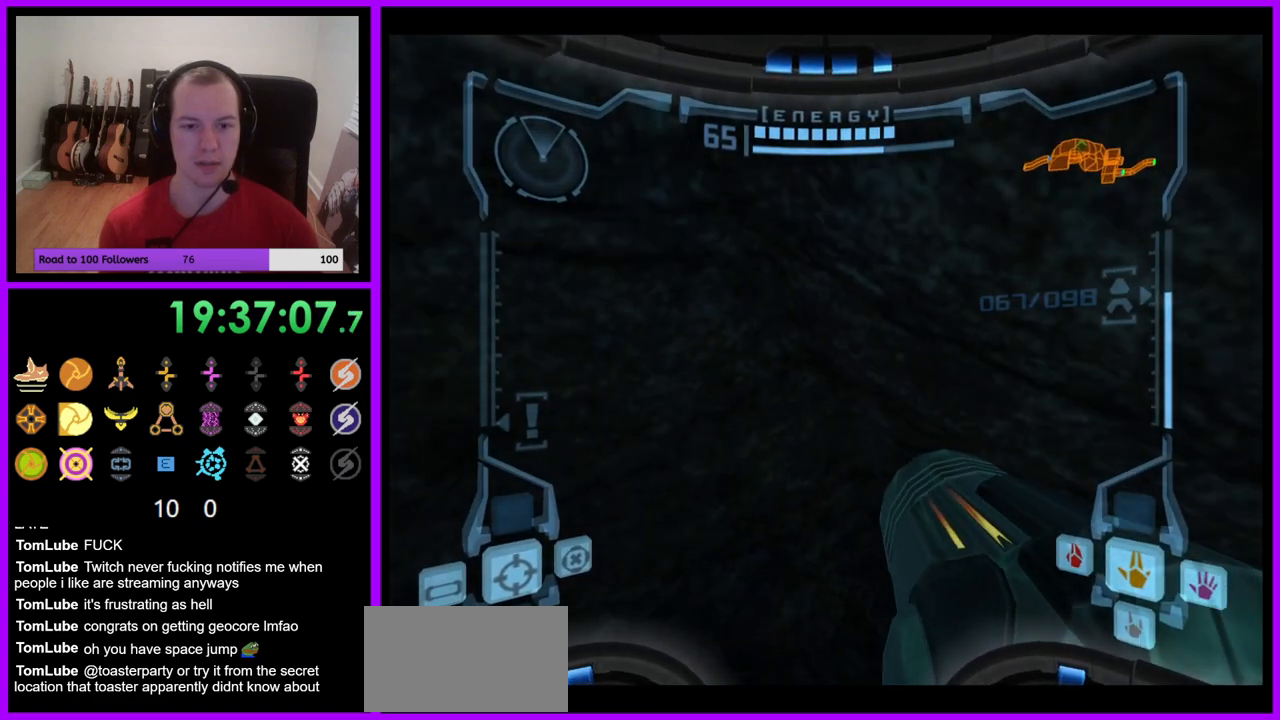
{"buttons": ["R1"], "left_stick": "down", "right_stick": "center", "events": [[83, "left_stick", "center"], [367, "R1", "down"], [400, "left_stick", "down"]]}
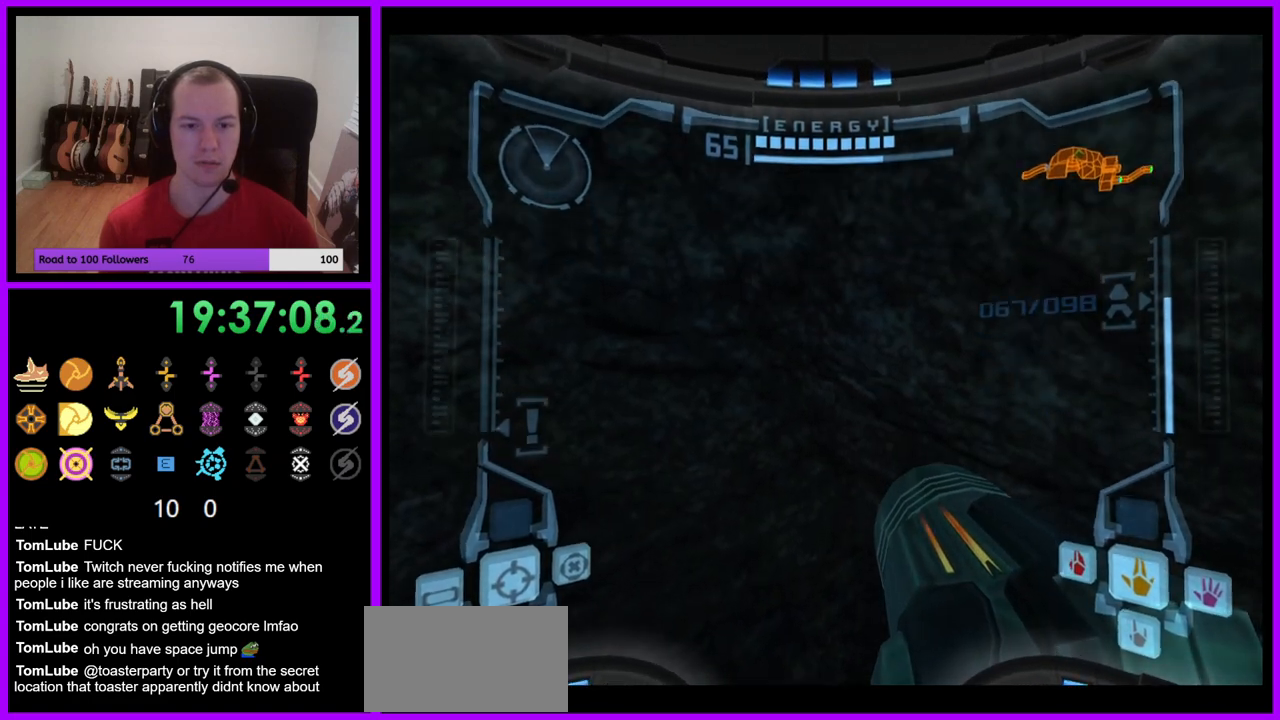
{"buttons": ["R1"], "left_stick": "down", "right_stick": "center", "events": []}
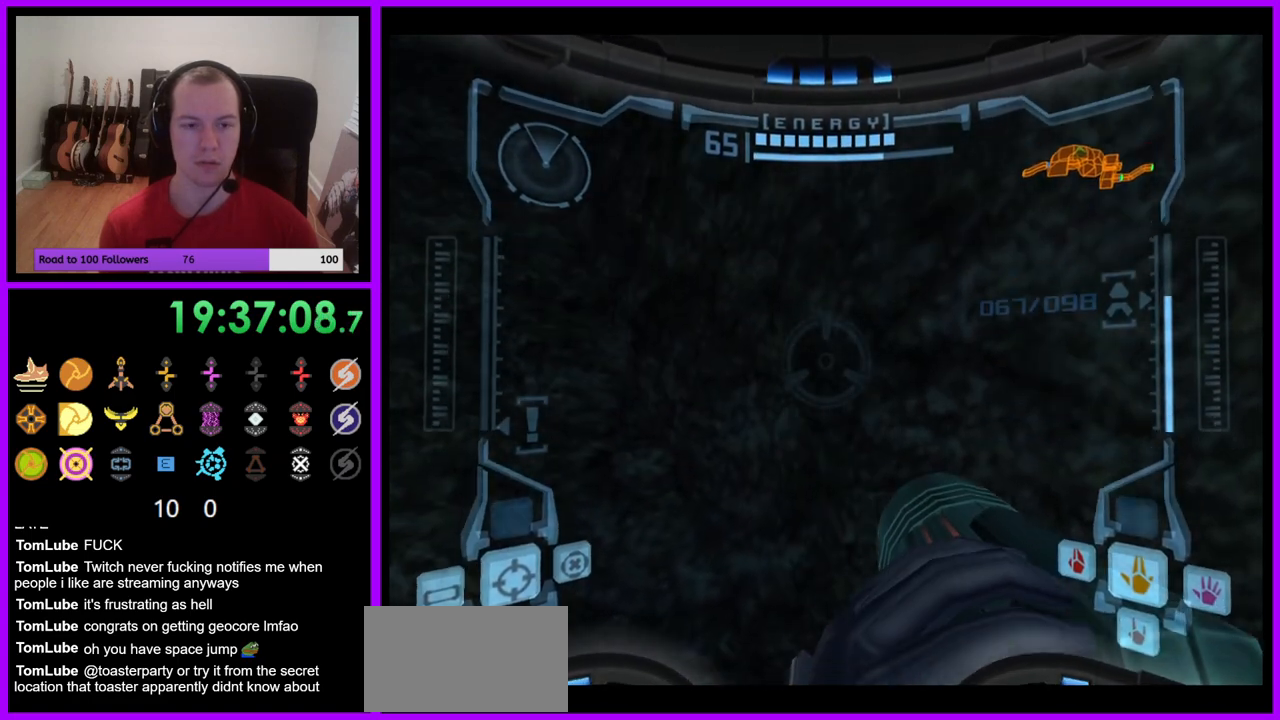
{"buttons": ["R1"], "left_stick": "down-left", "right_stick": "center", "events": [[450, "left_stick", "down-left"]]}
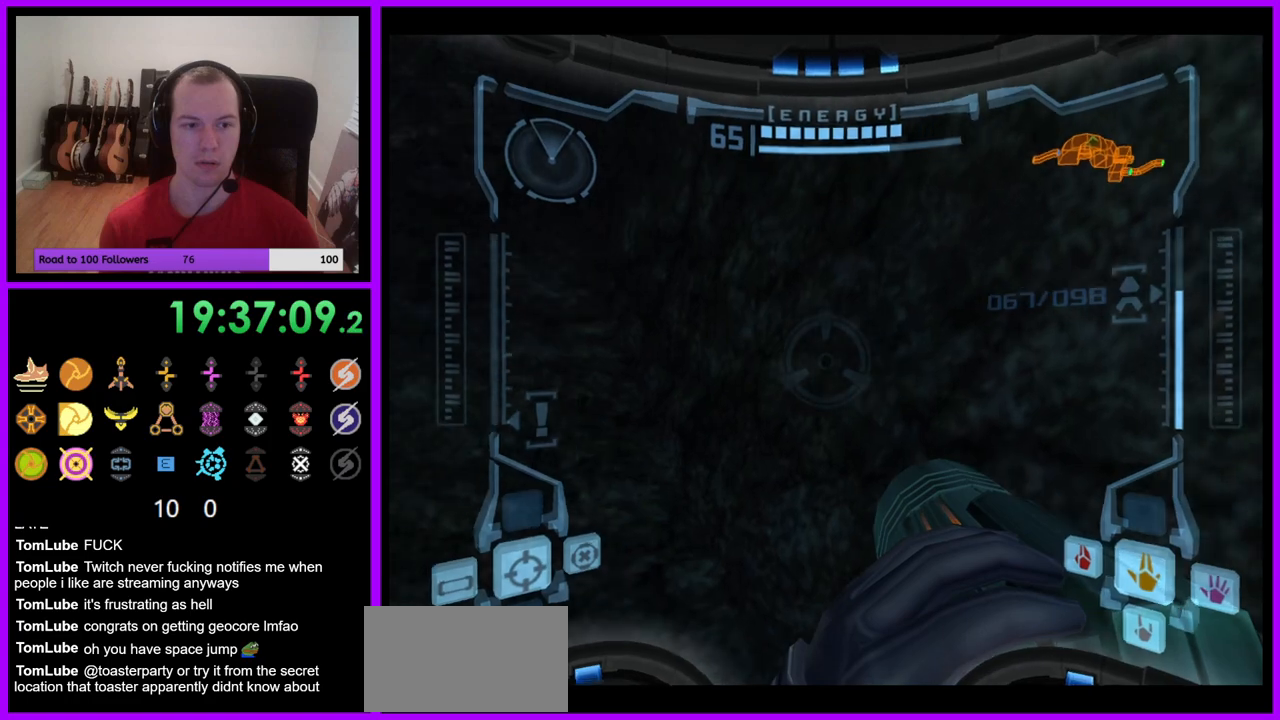
{"buttons": ["R1"], "left_stick": "up-left", "right_stick": "center", "events": [[150, "left_stick", "left"], [333, "left_stick", "up-left"]]}
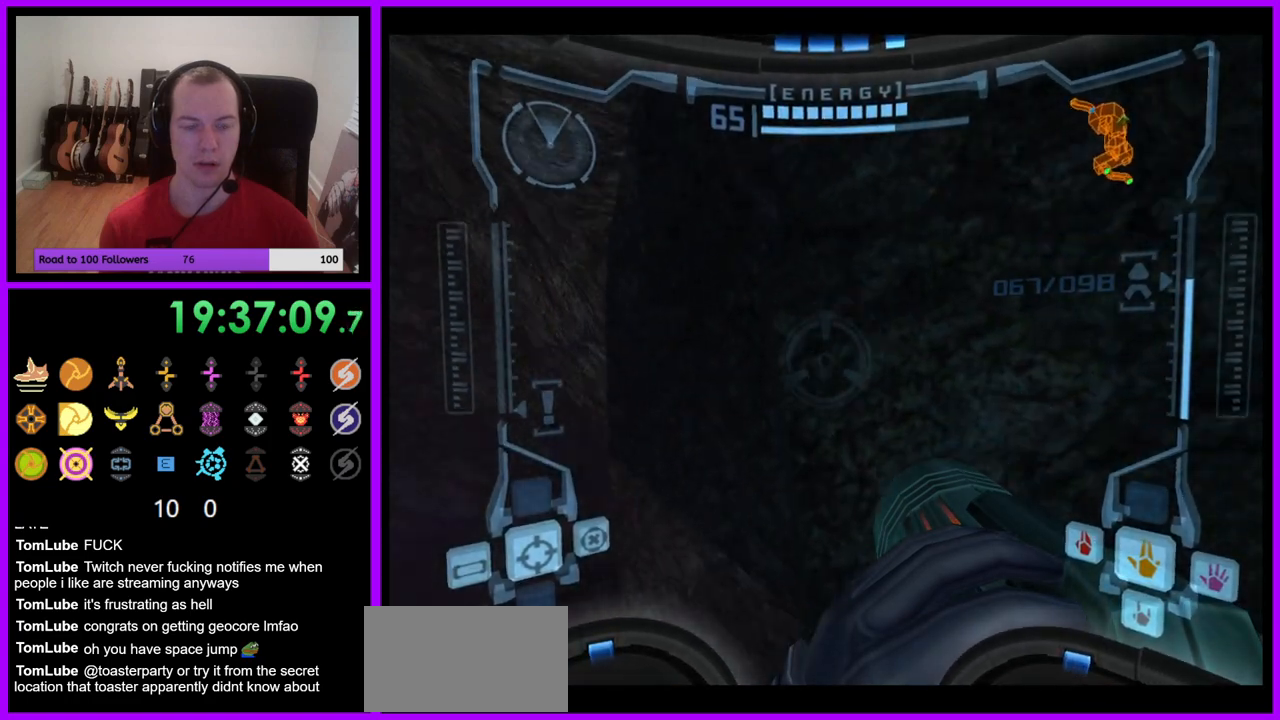
{"buttons": ["L1"], "left_stick": "up", "right_stick": "center", "events": [[367, "R1", "up"], [450, "left_stick", "up"], [467, "L1", "down"]]}
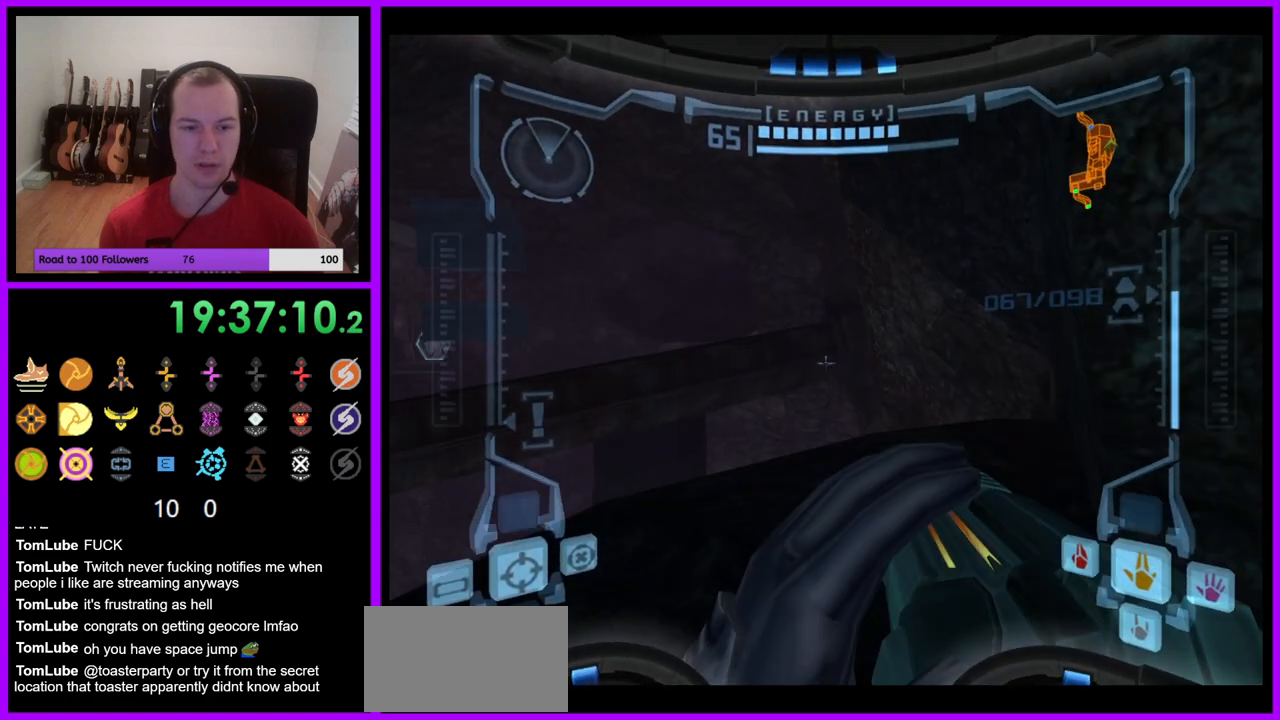
{"buttons": ["L1"], "left_stick": "up", "right_stick": "center", "events": []}
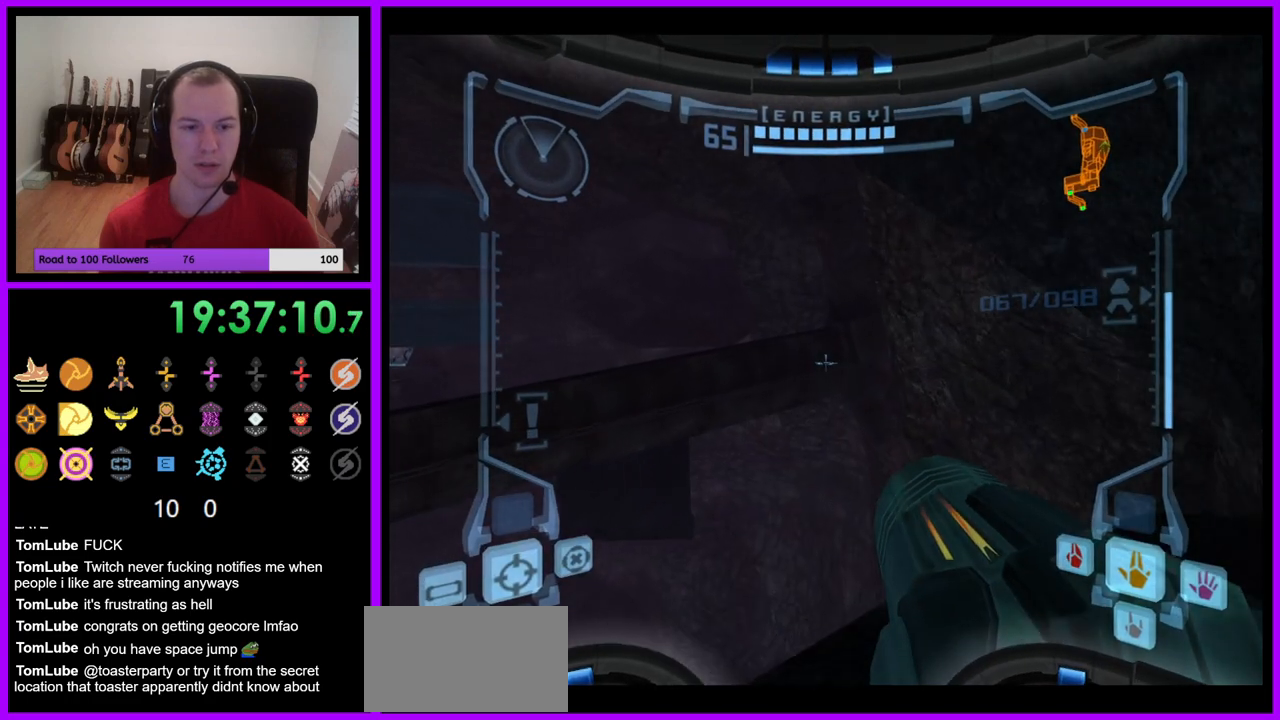
{"buttons": ["B", "L1"], "left_stick": "center", "right_stick": "center", "events": [[100, "left_stick", "center"], [467, "B", "down"]]}
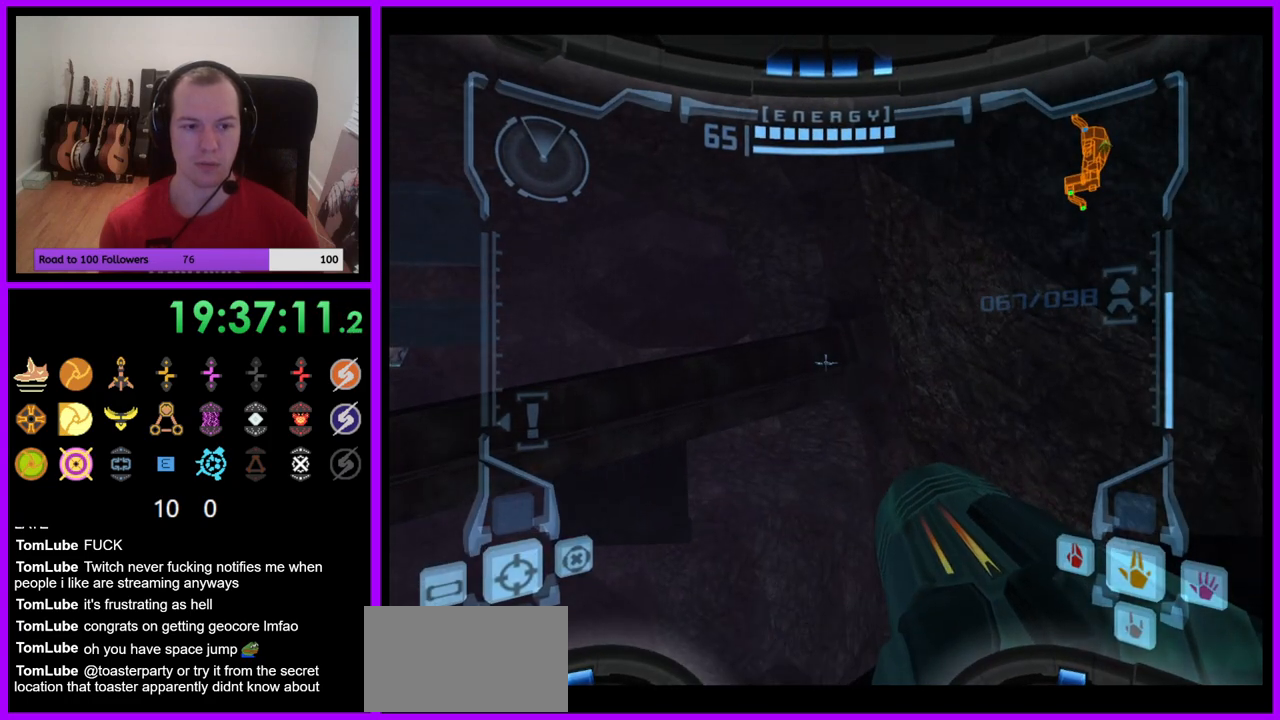
{"buttons": ["L1"], "left_stick": "center", "right_stick": "center", "events": [[33, "B", "up"], [267, "left_stick", "down-right"], [433, "left_stick", "center"]]}
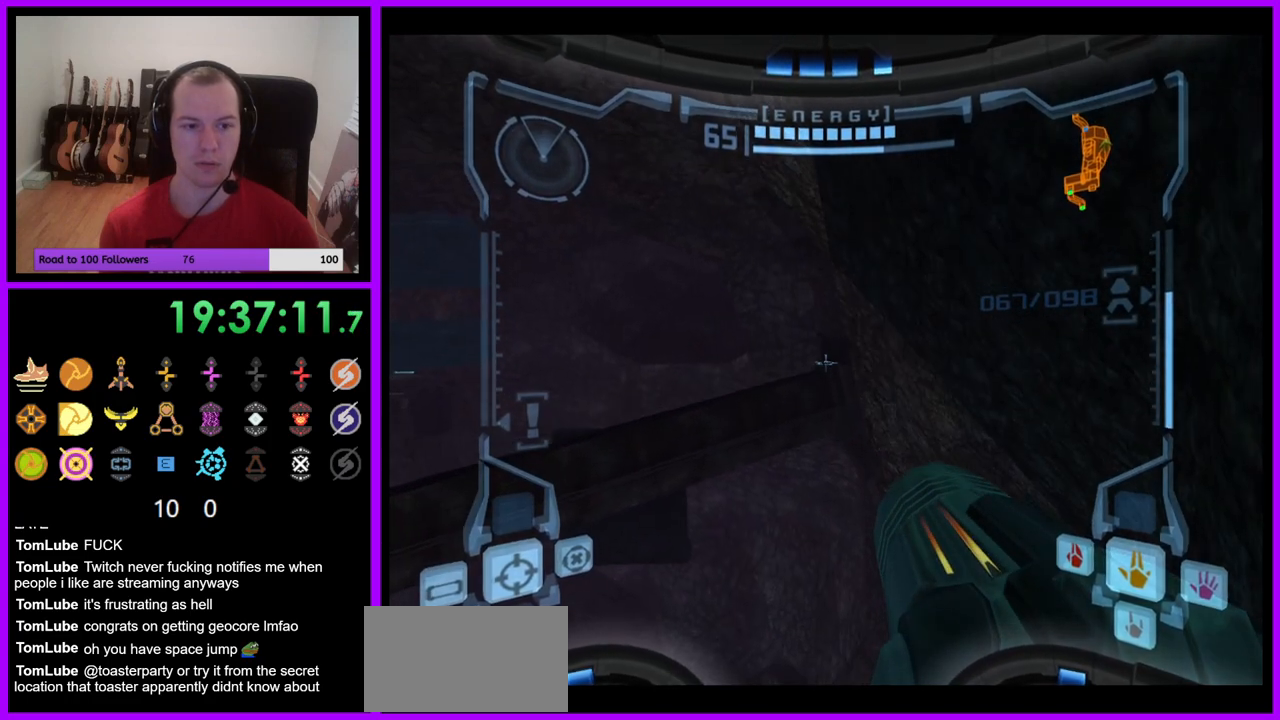
{"buttons": ["L1"], "left_stick": "center", "right_stick": "center", "events": []}
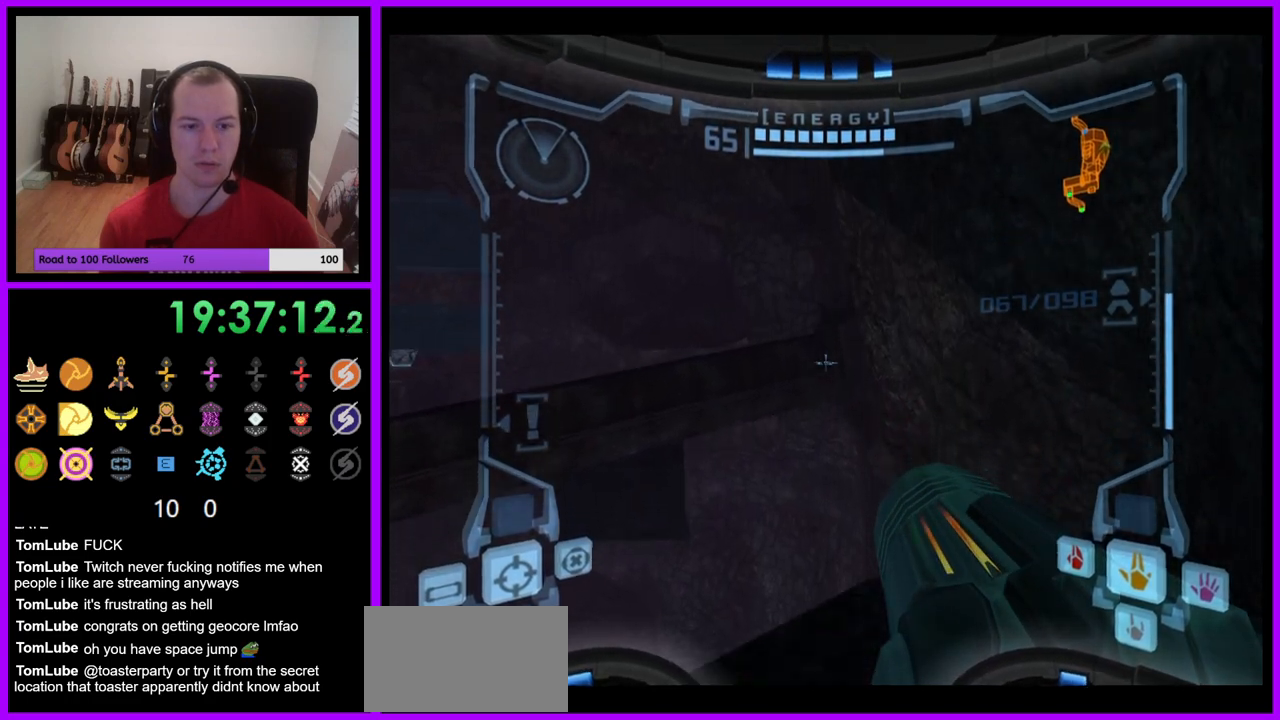
{"buttons": ["L1"], "left_stick": "center", "right_stick": "center", "events": [[250, "B", "down"], [333, "B", "up"]]}
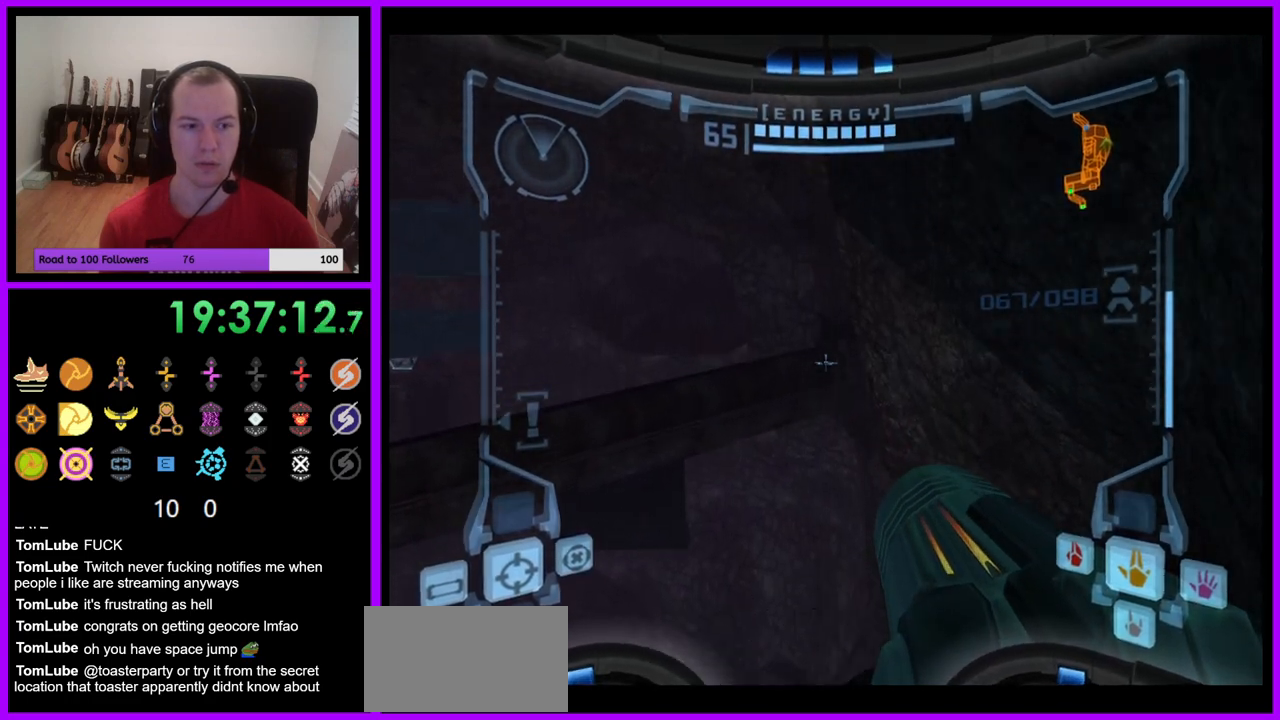
{"buttons": [], "left_stick": "right", "right_stick": "center", "events": [[433, "L1", "up"], [500, "left_stick", "right"]]}
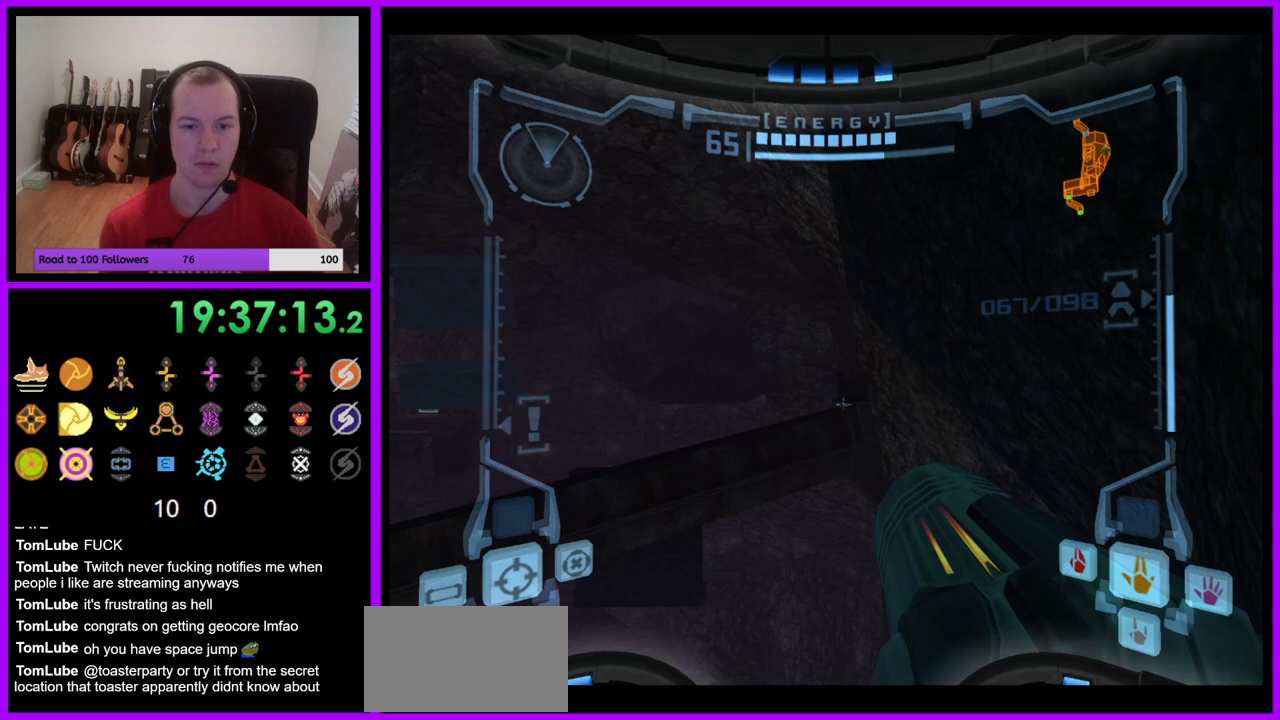
{"buttons": [], "left_stick": "right", "right_stick": "center", "events": []}
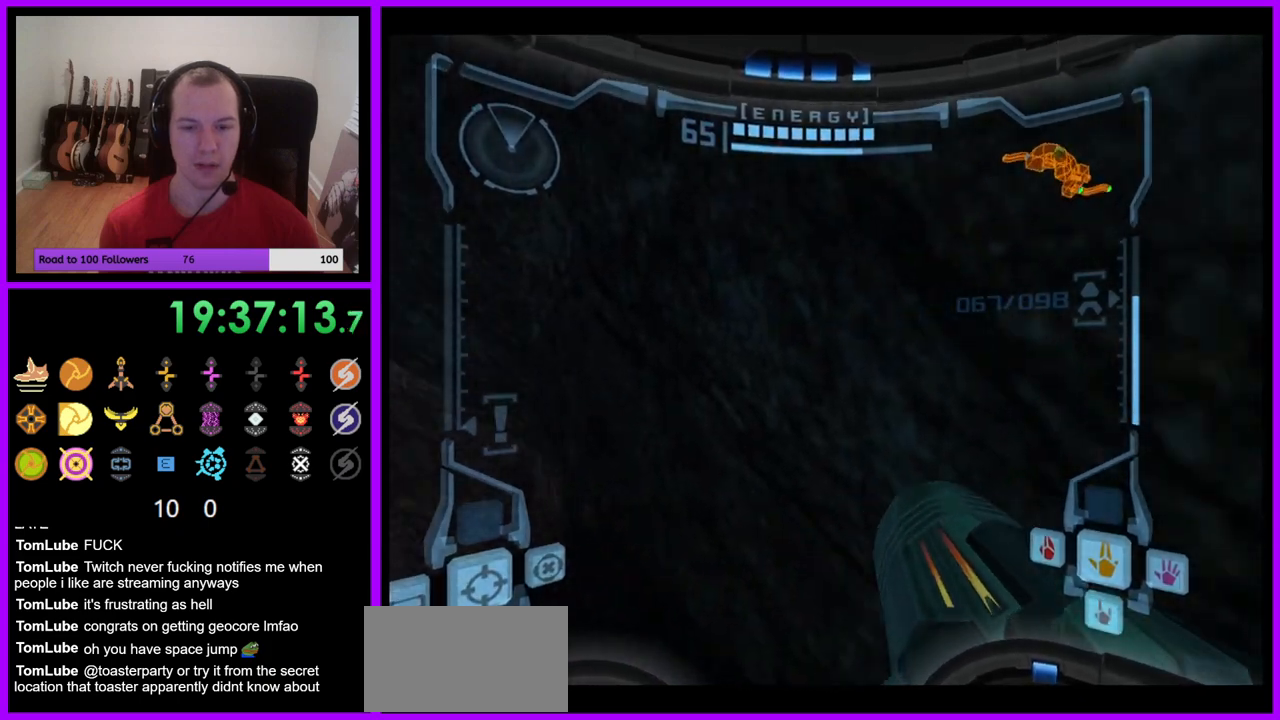
{"buttons": [], "left_stick": "center", "right_stick": "center", "events": [[33, "left_stick", "center"]]}
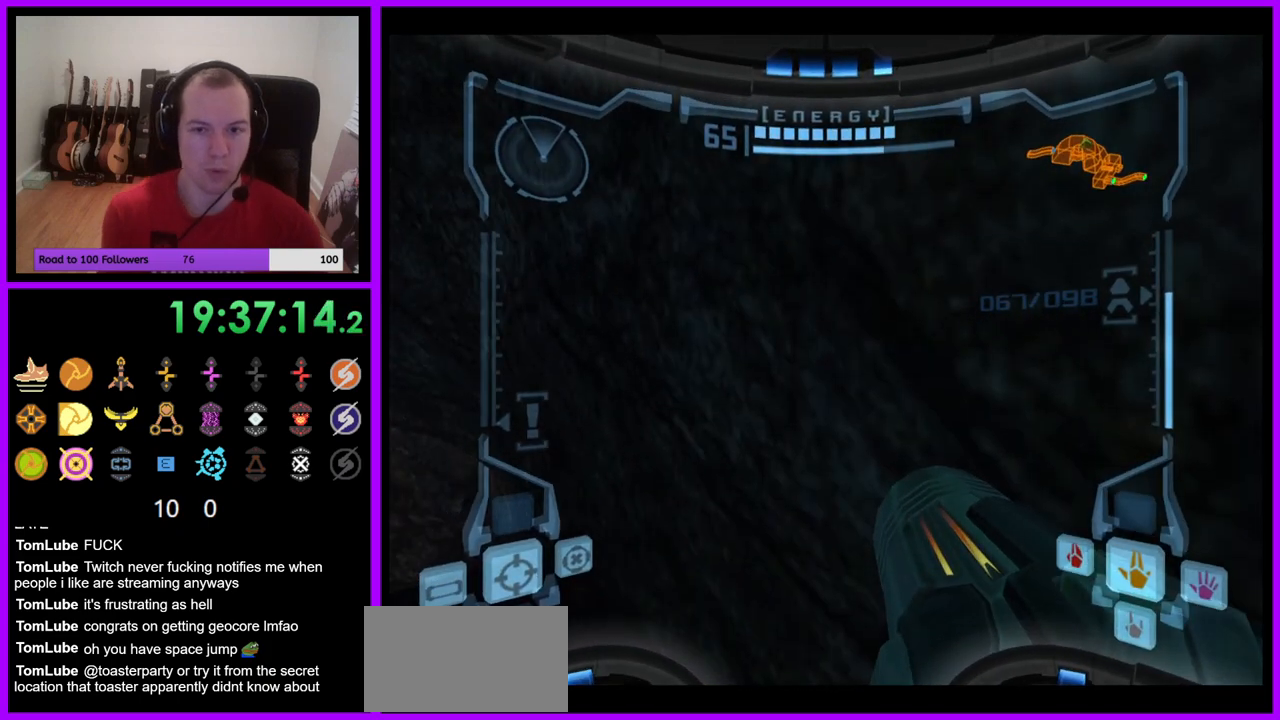
{"buttons": [], "left_stick": "center", "right_stick": "center", "events": []}
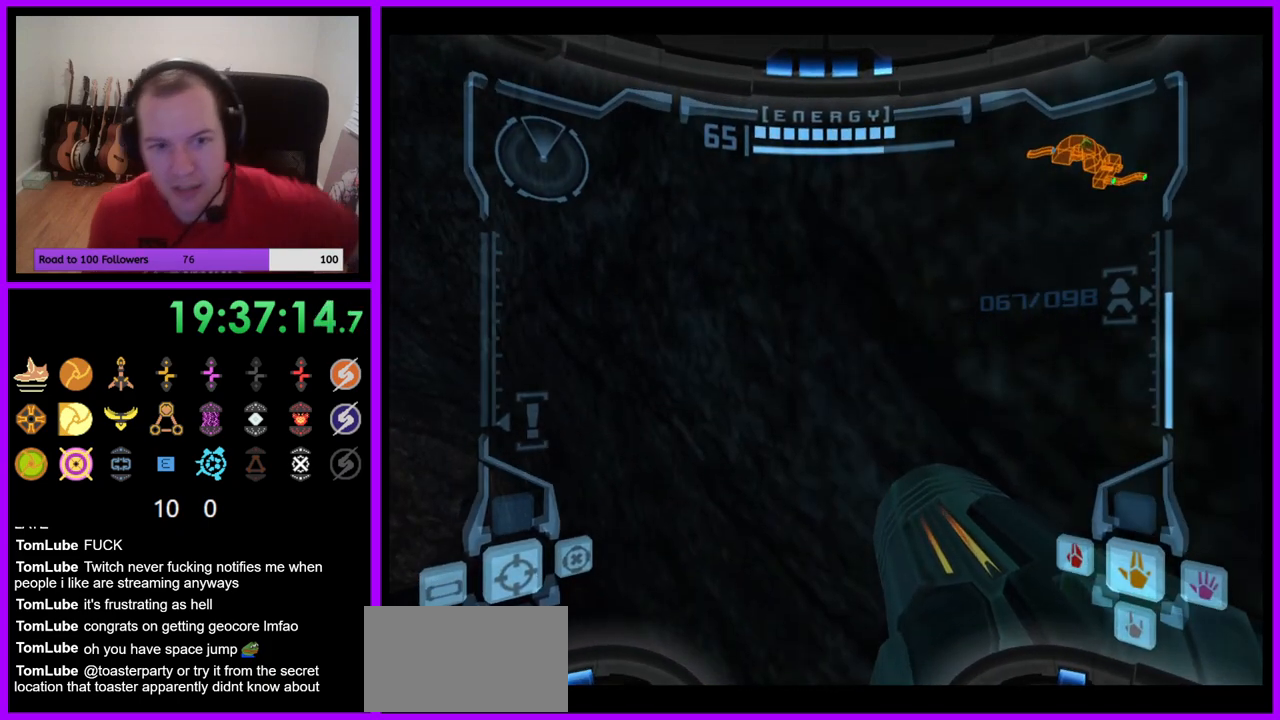
{"buttons": [], "left_stick": "center", "right_stick": "center", "events": []}
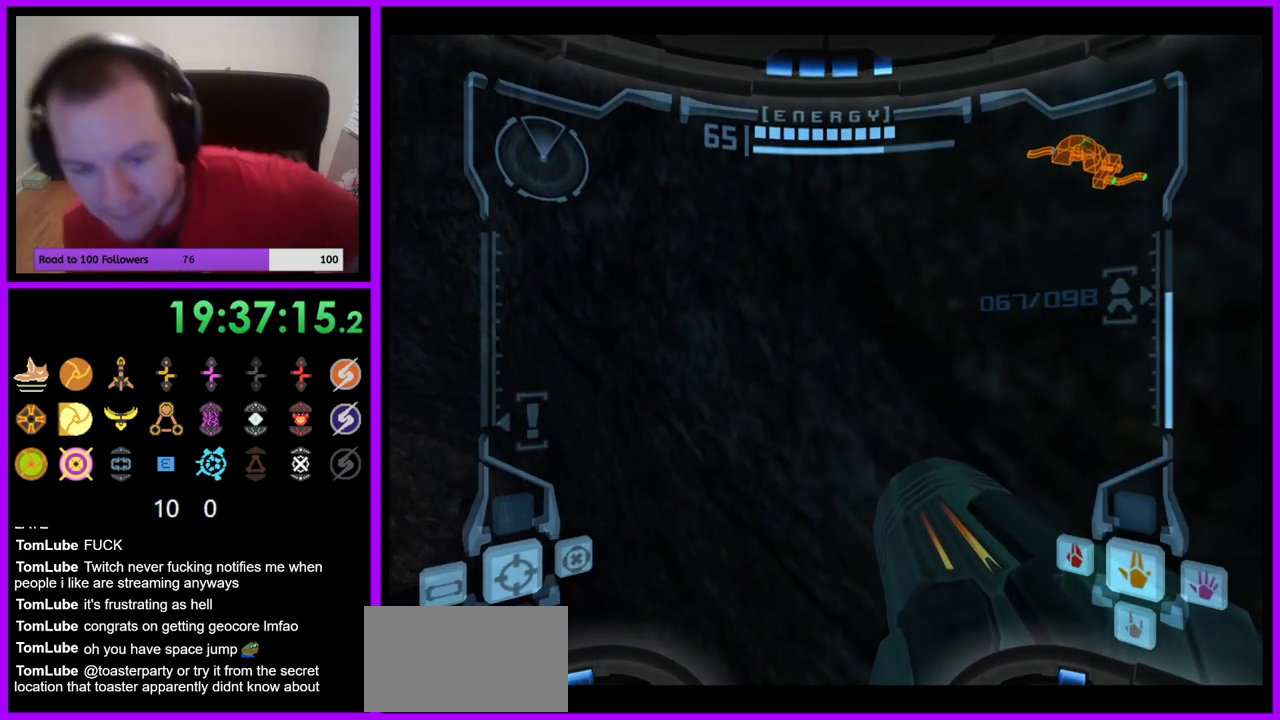
{"buttons": [], "left_stick": "center", "right_stick": "center", "events": []}
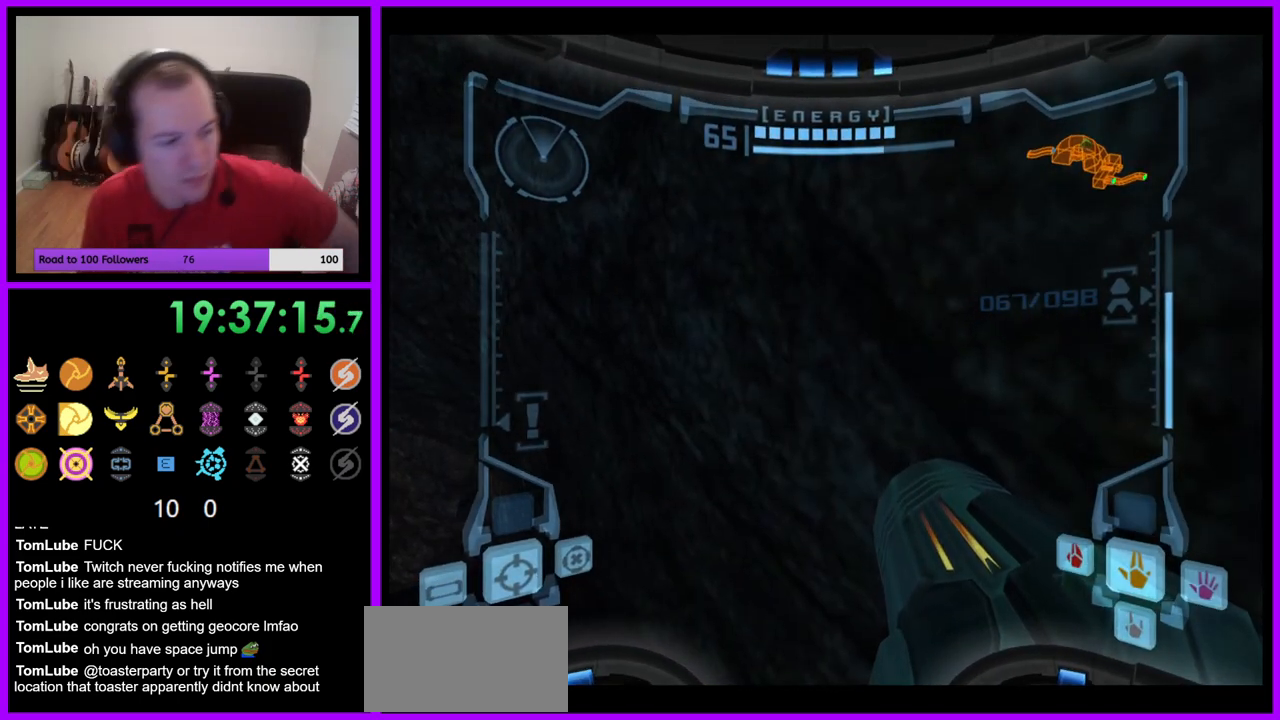
{"buttons": [], "left_stick": "center", "right_stick": "center", "events": []}
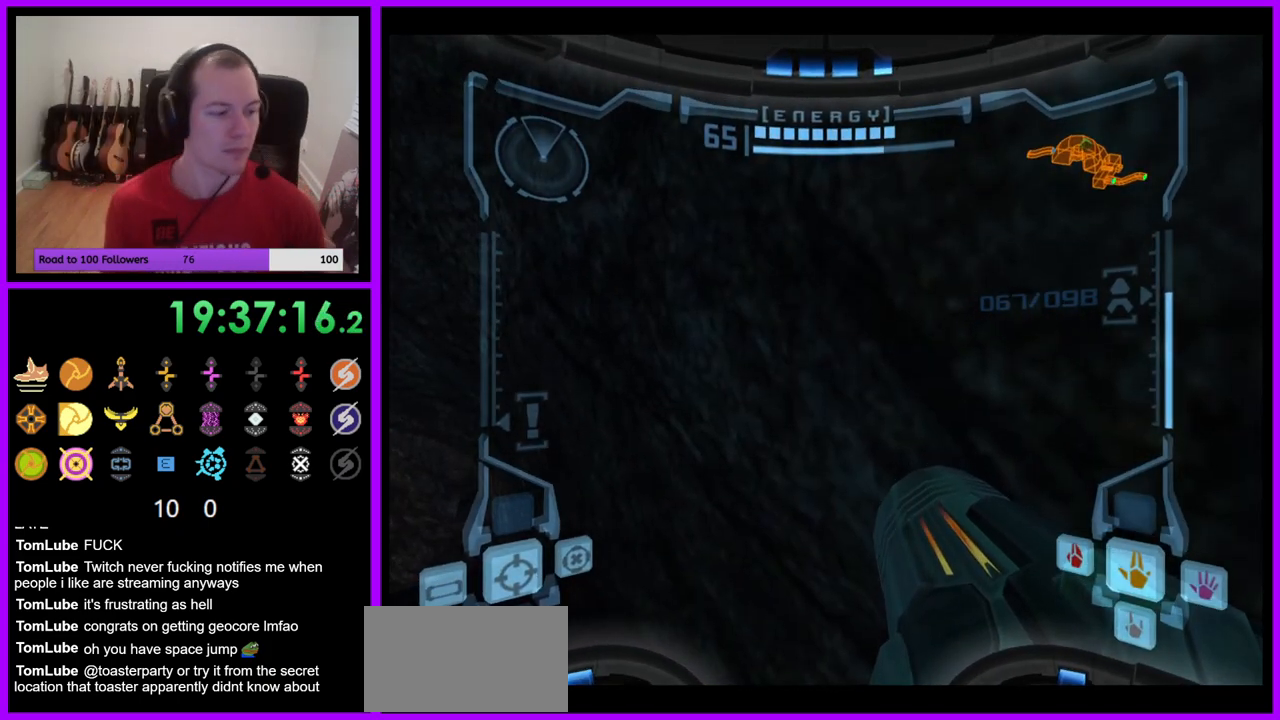
{"buttons": [], "left_stick": "right", "right_stick": "center", "events": [[400, "left_stick", "right"]]}
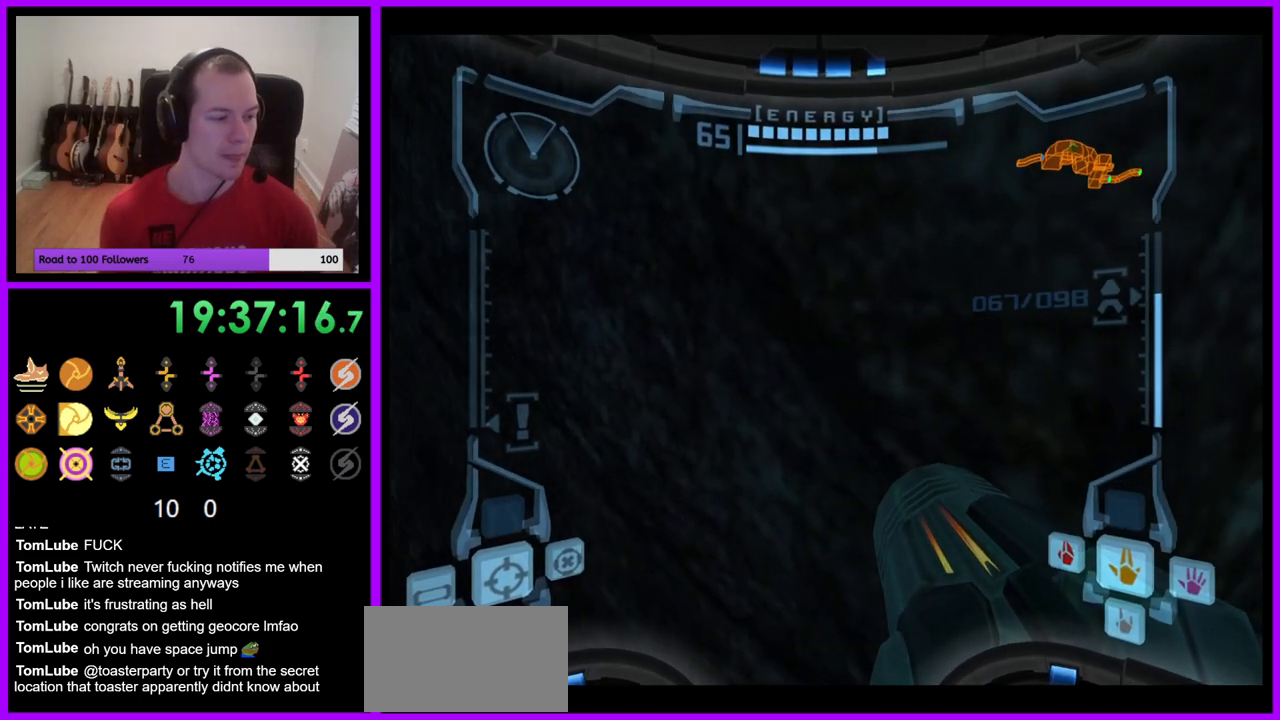
{"buttons": [], "left_stick": "center", "right_stick": "center", "events": [[17, "left_stick", "center"]]}